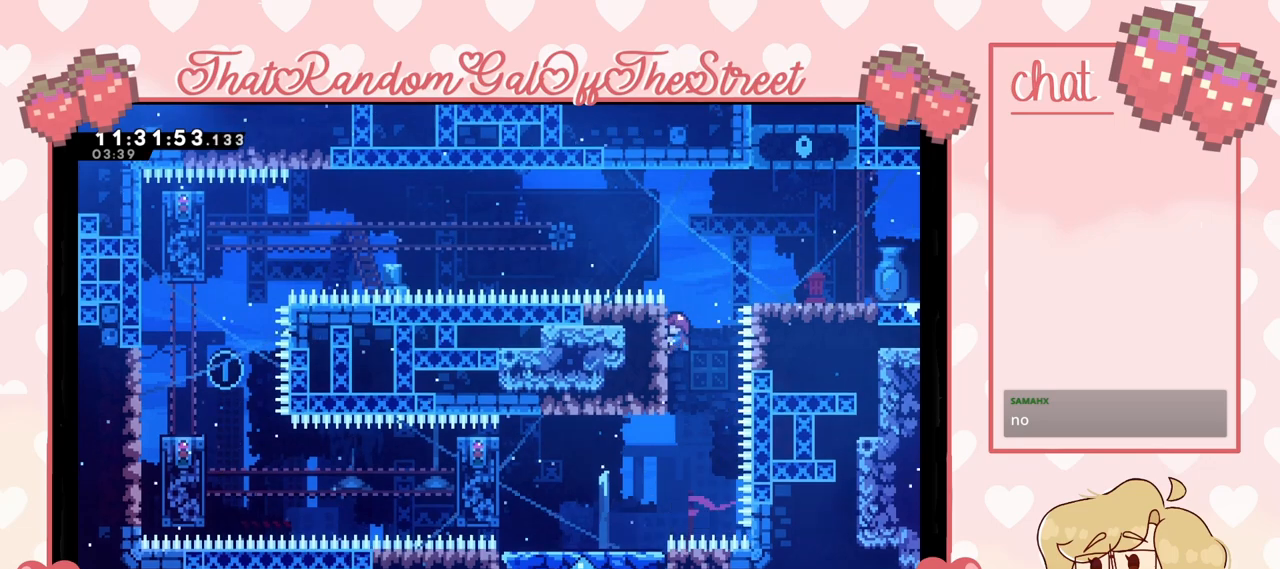
Gameplay with a controller (Xbox layout); each line is a JSON object with the inputs held at the frame after it. "events" lists button and stick changes between this image and that frame as [ms after this image, input, new state], when the widget could be followed in between.
{"buttons": ["L2"], "left_stick": "center", "right_stick": "center", "events": [[67, "L2", "up"], [100, "L2", "down"], [233, "L2", "up"], [300, "L2", "down"], [400, "L2", "up"], [467, "L2", "down"]]}
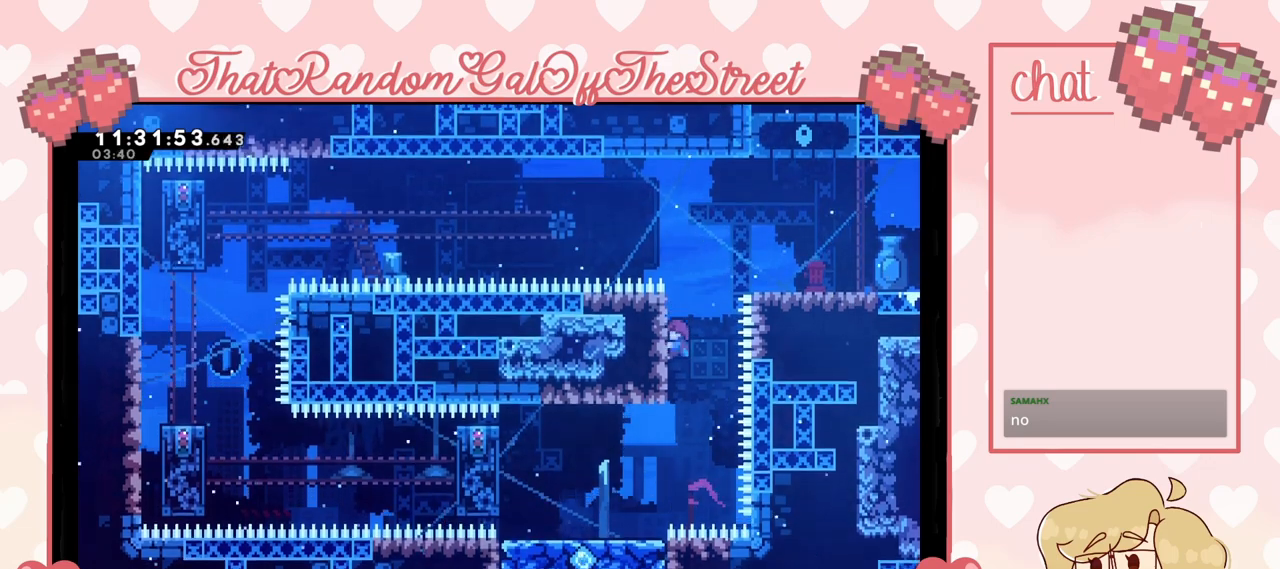
{"buttons": ["L2"], "left_stick": "center", "right_stick": "center", "events": [[33, "L2", "up"], [133, "L2", "down"], [233, "L2", "up"], [433, "L2", "down"]]}
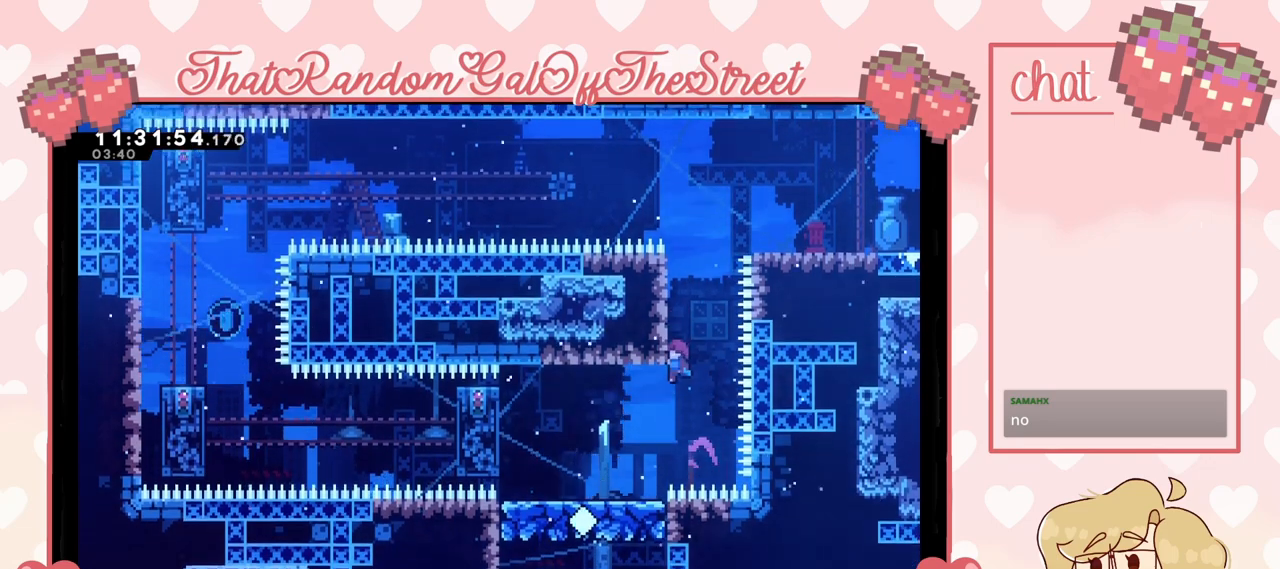
{"buttons": ["L2"], "left_stick": "center", "right_stick": "center", "events": [[33, "L2", "up"], [100, "L2", "down"]]}
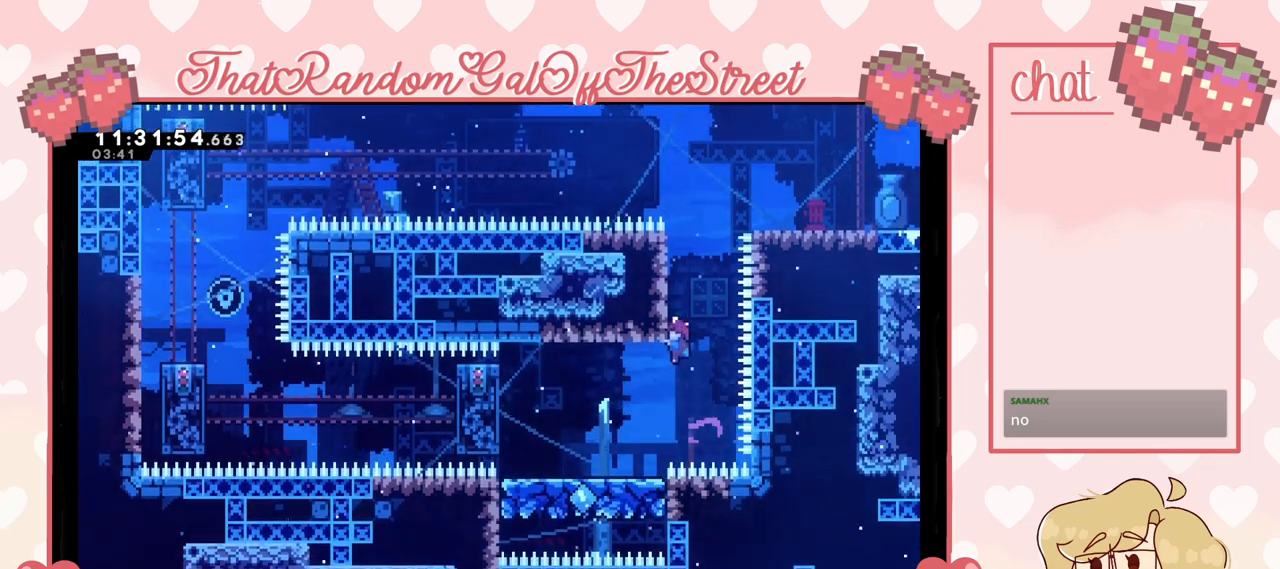
{"buttons": ["L2"], "left_stick": "center", "right_stick": "center", "events": []}
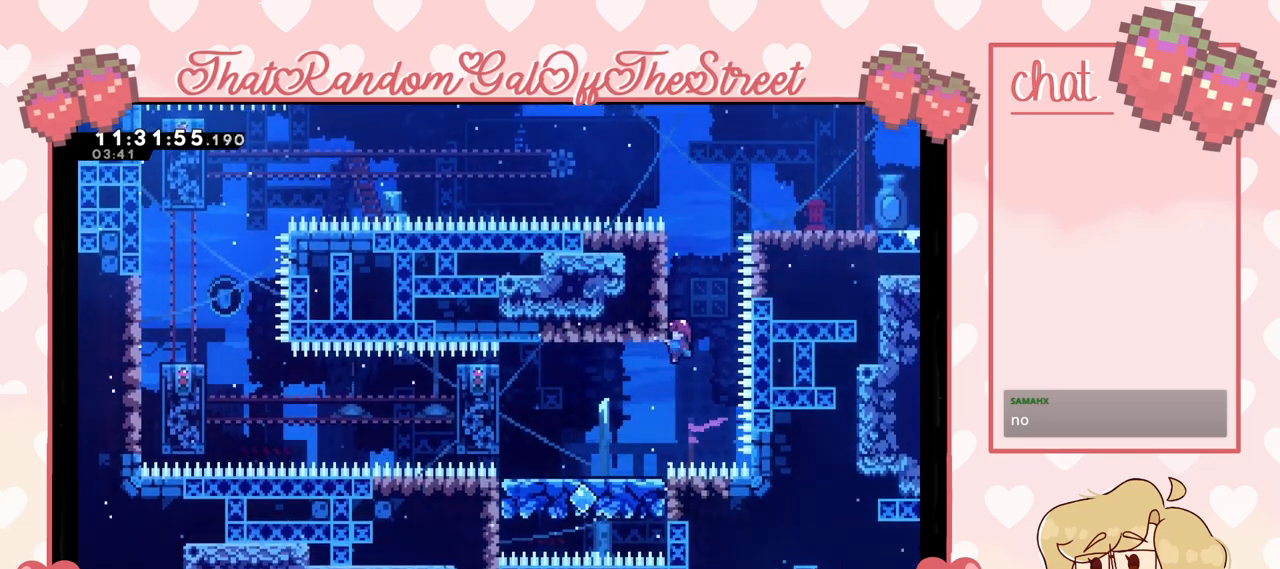
{"buttons": [], "left_stick": "left", "right_stick": "center", "events": [[67, "left_stick", "left"], [100, "L2", "up"]]}
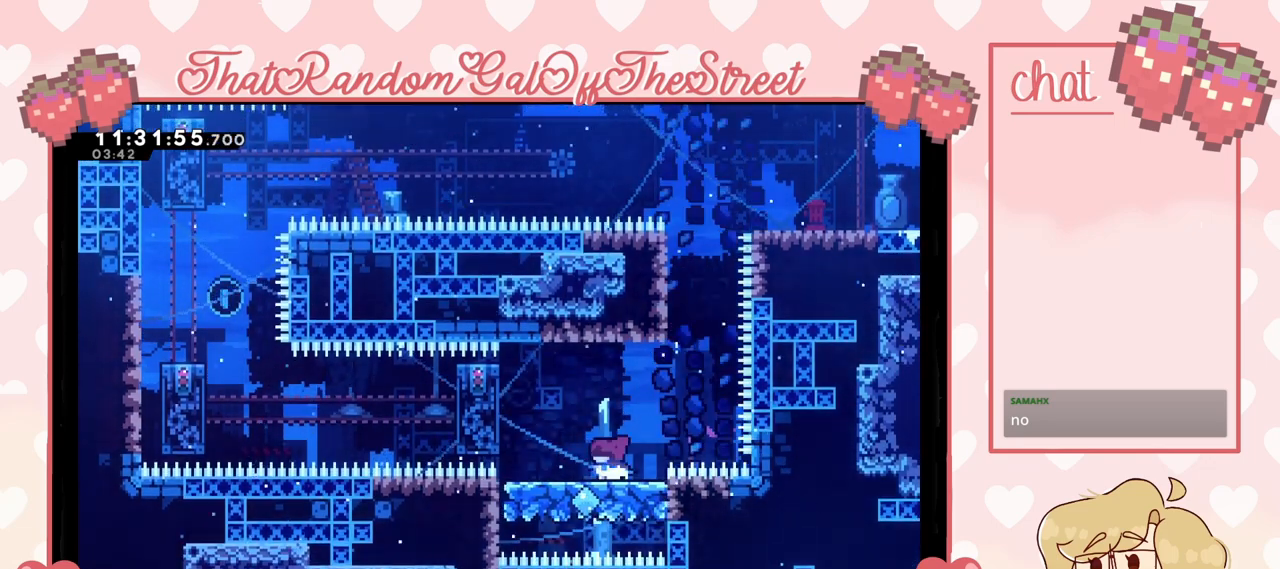
{"buttons": [], "left_stick": "right", "right_stick": "center", "events": [[67, "left_stick", "right"], [133, "A", "down"], [400, "A", "up"]]}
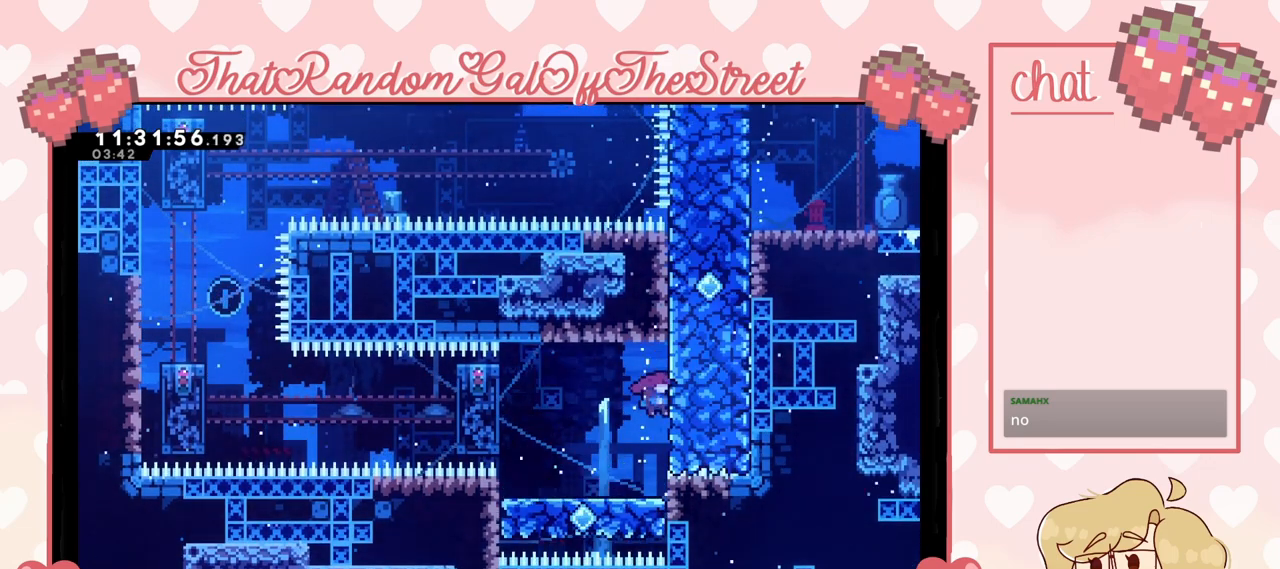
{"buttons": ["X"], "left_stick": "left", "right_stick": "center", "events": [[33, "L2", "down"], [167, "left_stick", "left"], [267, "A", "down"], [267, "L2", "up"], [367, "A", "up"], [500, "X", "down"]]}
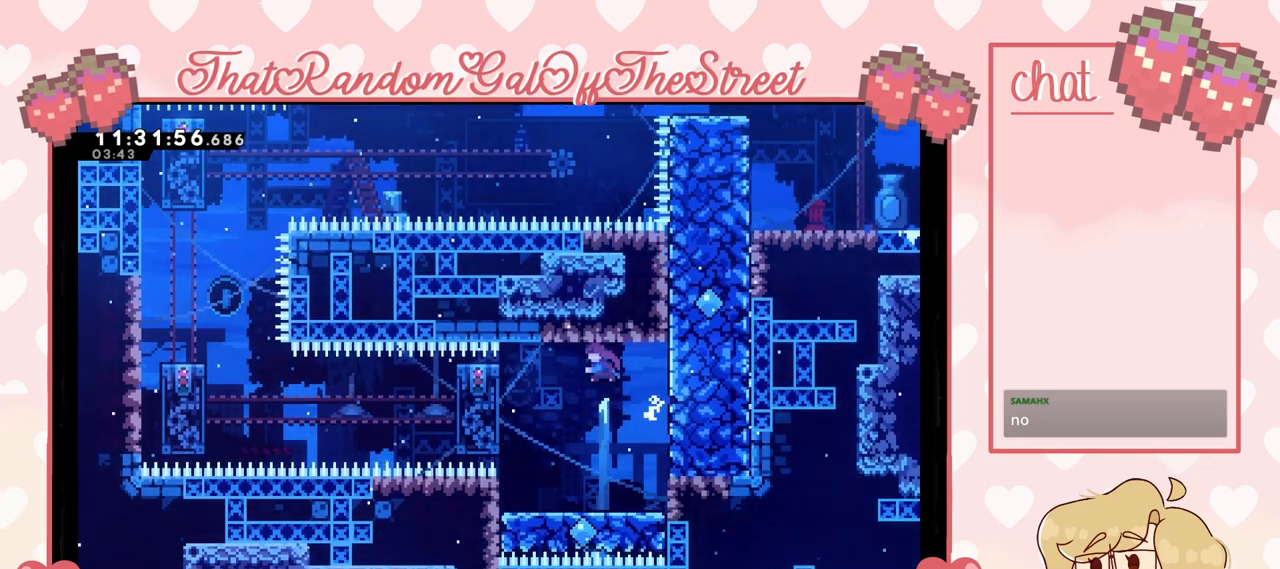
{"buttons": ["L2"], "left_stick": "down-left", "right_stick": "center", "events": [[67, "X", "up"], [233, "L2", "down"], [500, "left_stick", "down-left"]]}
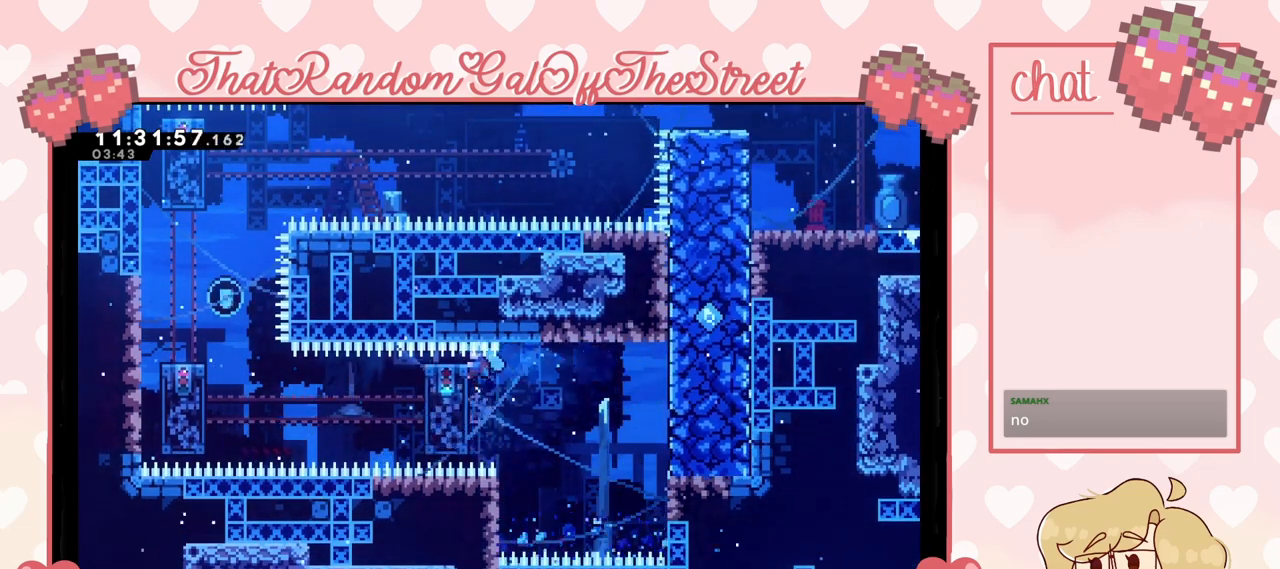
{"buttons": ["L2"], "left_stick": "center", "right_stick": "center", "events": [[167, "left_stick", "center"]]}
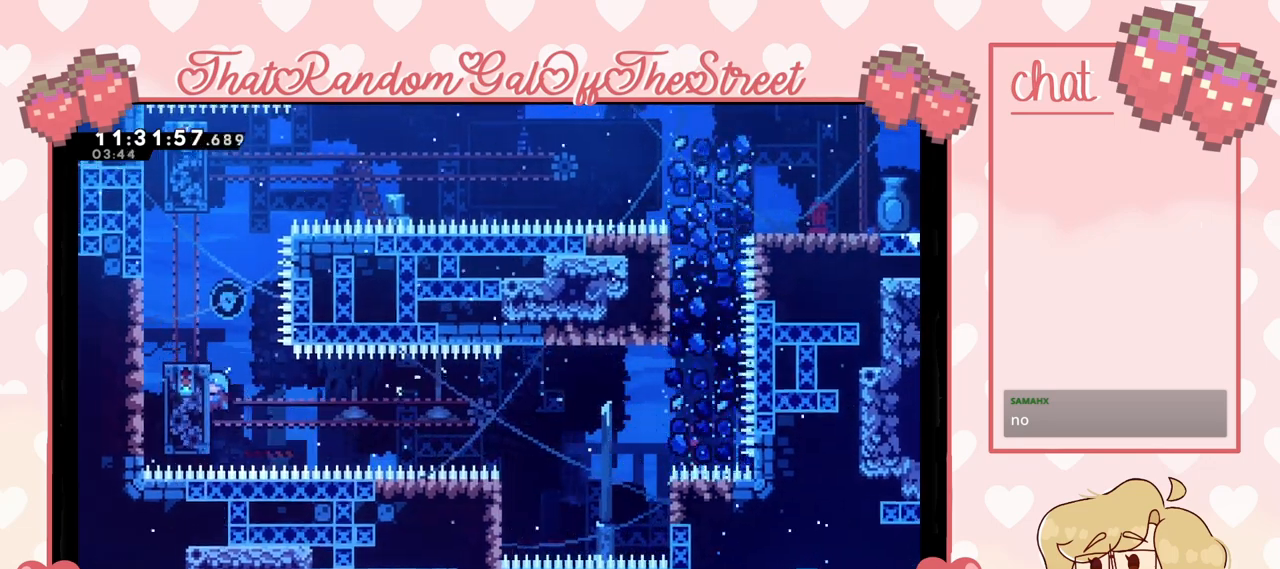
{"buttons": ["L2"], "left_stick": "center", "right_stick": "center", "events": []}
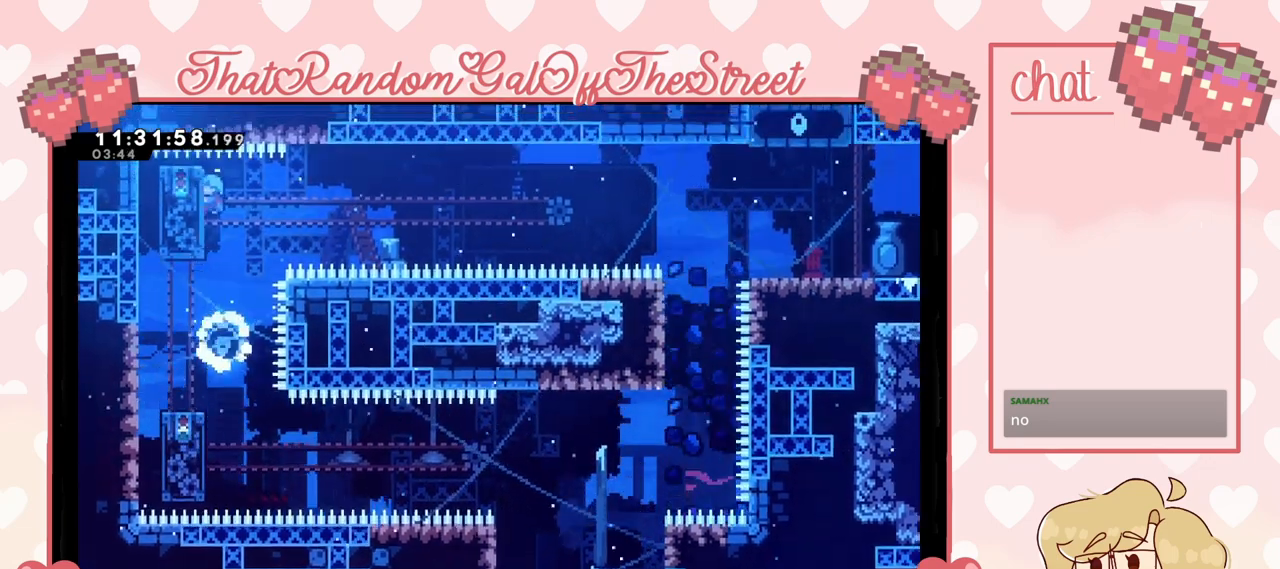
{"buttons": ["L2"], "left_stick": "center", "right_stick": "center", "events": []}
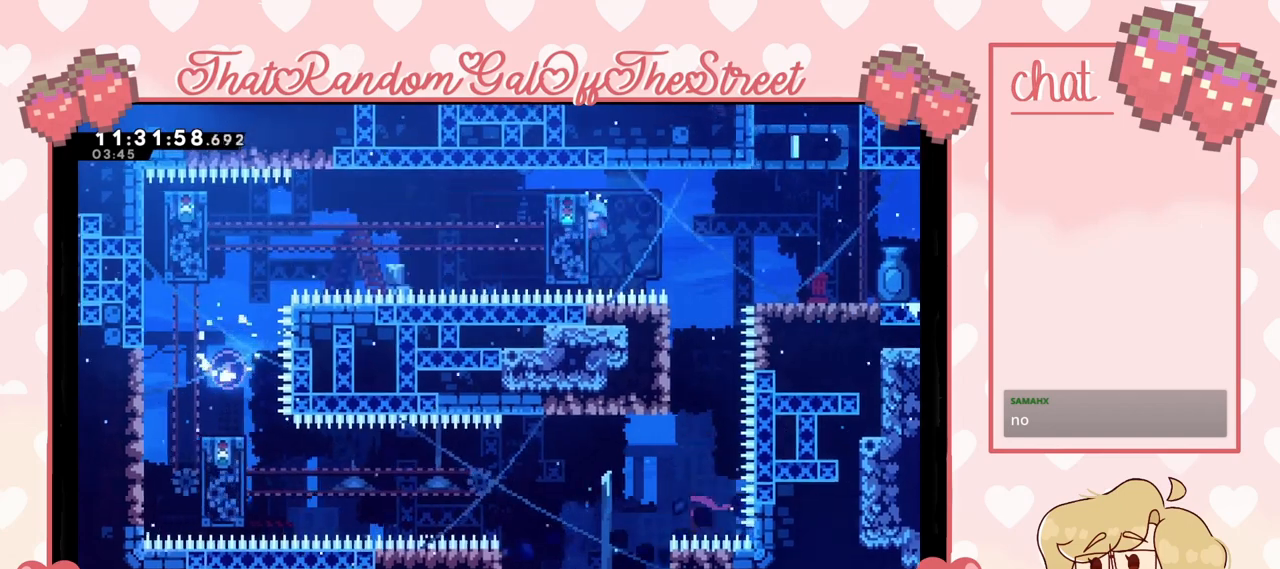
{"buttons": [], "left_stick": "left", "right_stick": "center", "events": [[33, "left_stick", "right"], [67, "A", "down"], [133, "L2", "up"], [167, "A", "up"], [333, "left_stick", "left"]]}
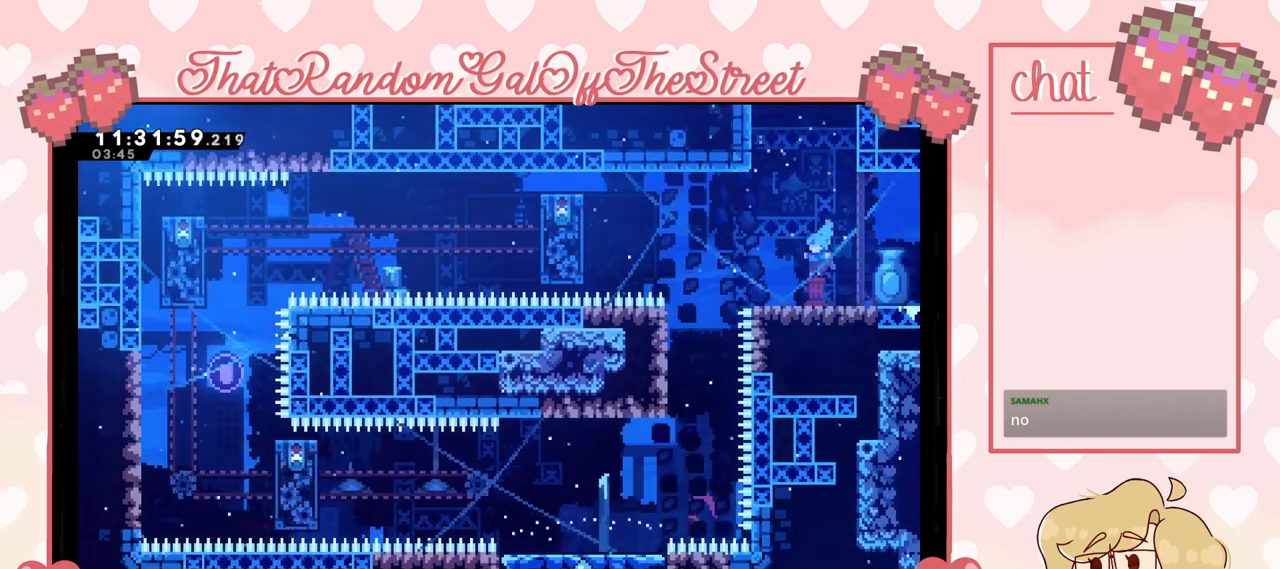
{"buttons": [], "left_stick": "right", "right_stick": "center", "events": [[167, "left_stick", "center"], [233, "left_stick", "right"]]}
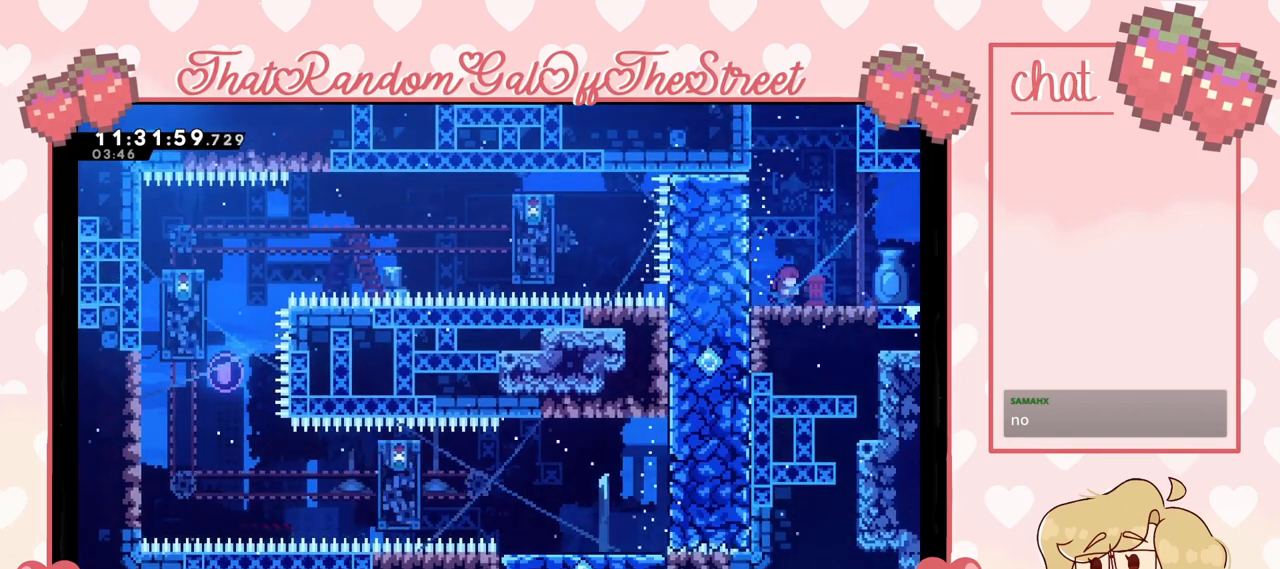
{"buttons": ["L2"], "left_stick": "up-right", "right_stick": "center", "events": [[67, "A", "down"], [100, "left_stick", "up-right"], [267, "L2", "down"], [300, "A", "up"]]}
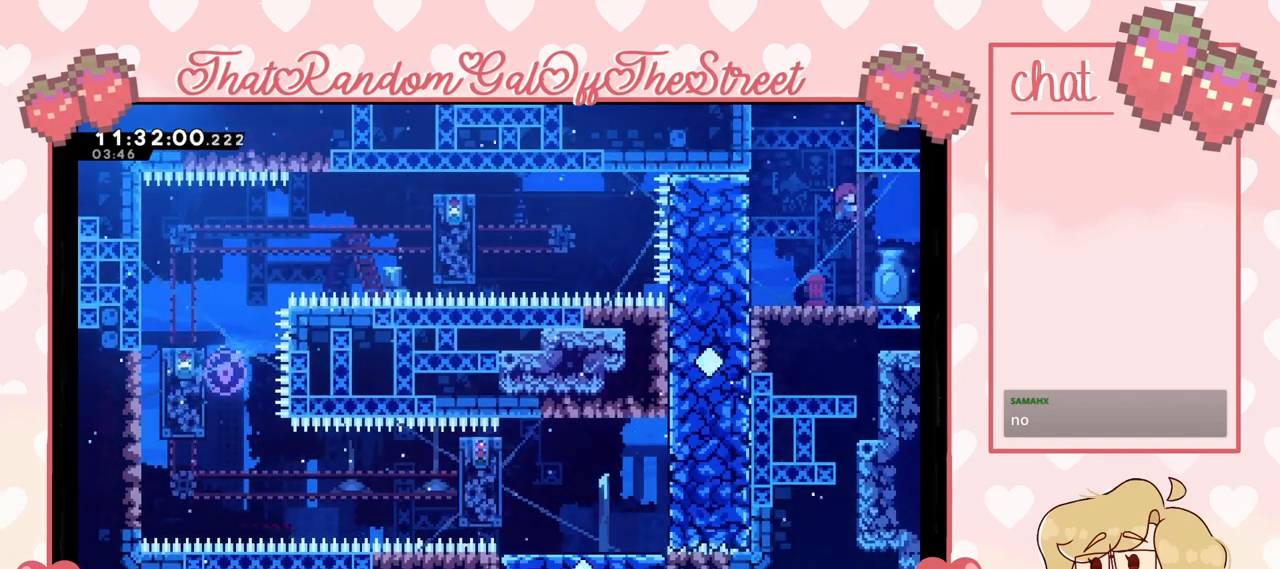
{"buttons": ["L2"], "left_stick": "up-right", "right_stick": "center", "events": []}
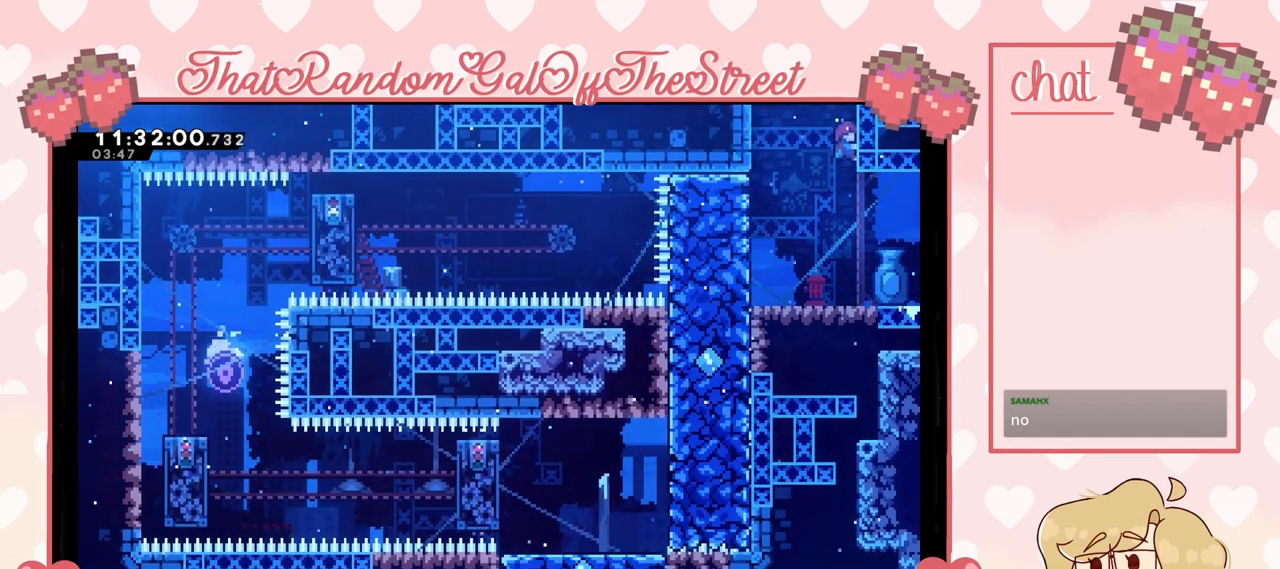
{"buttons": ["L2"], "left_stick": "center", "right_stick": "center", "events": [[33, "left_stick", "center"], [333, "left_stick", "up"], [433, "left_stick", "center"]]}
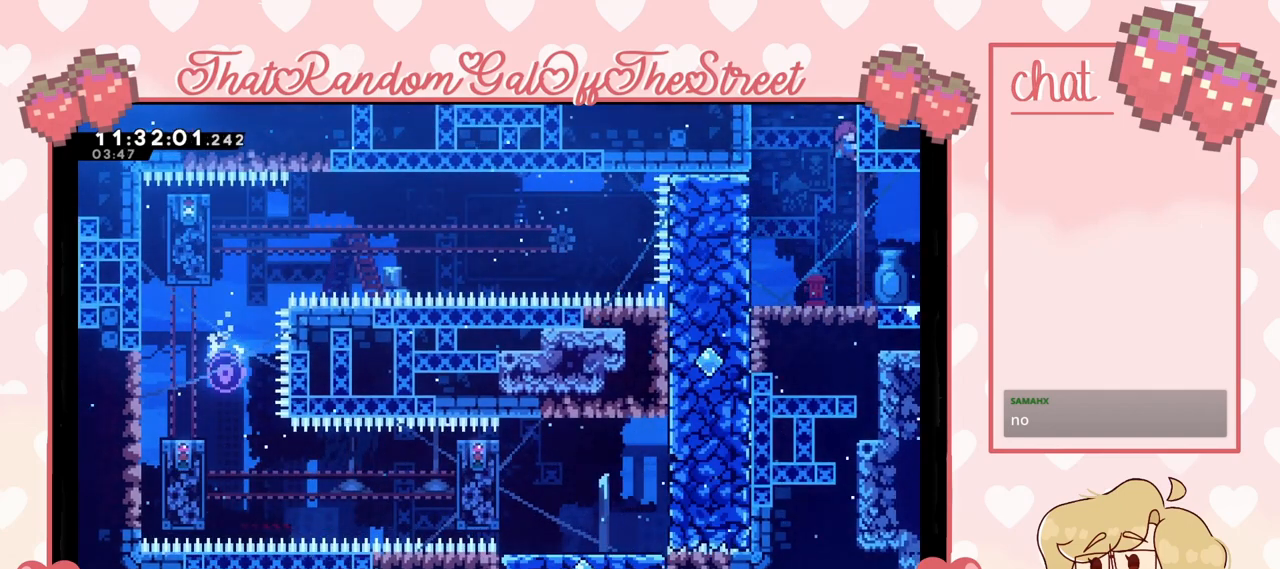
{"buttons": ["L2"], "left_stick": "right", "right_stick": "center", "events": [[267, "left_stick", "right"], [333, "R3", "down"], [433, "R3", "up"]]}
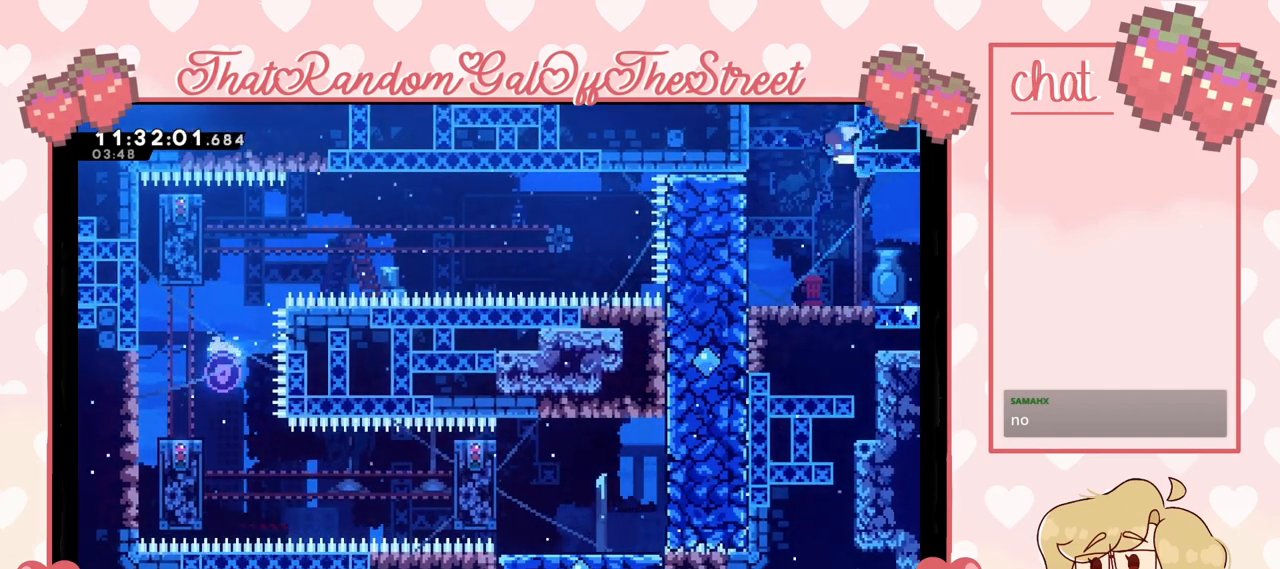
{"buttons": ["L2"], "left_stick": "up", "right_stick": "center", "events": [[233, "left_stick", "center"], [467, "left_stick", "up"]]}
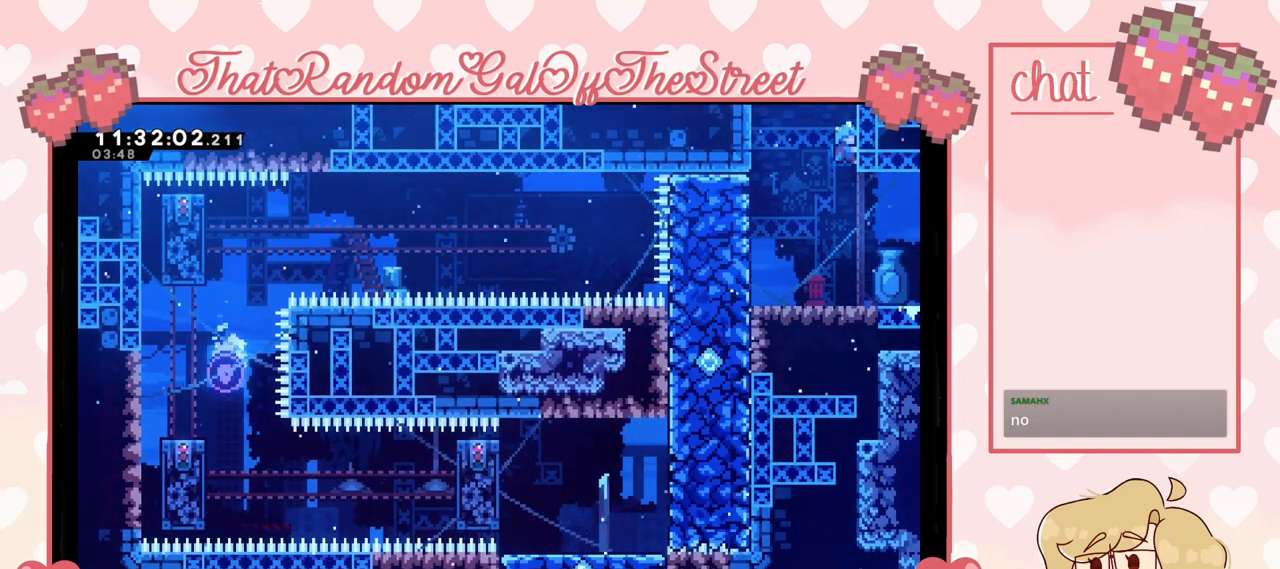
{"buttons": [], "left_stick": "center", "right_stick": "center", "events": [[167, "left_stick", "center"], [500, "L2", "up"]]}
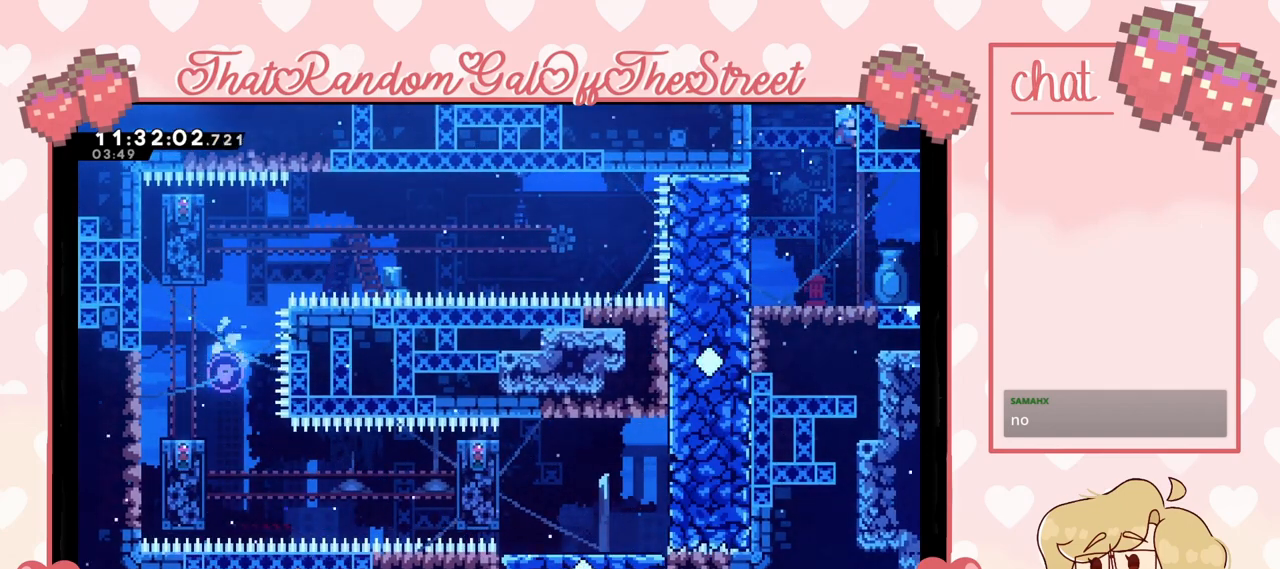
{"buttons": ["A"], "left_stick": "center", "right_stick": "center", "events": [[500, "A", "down"]]}
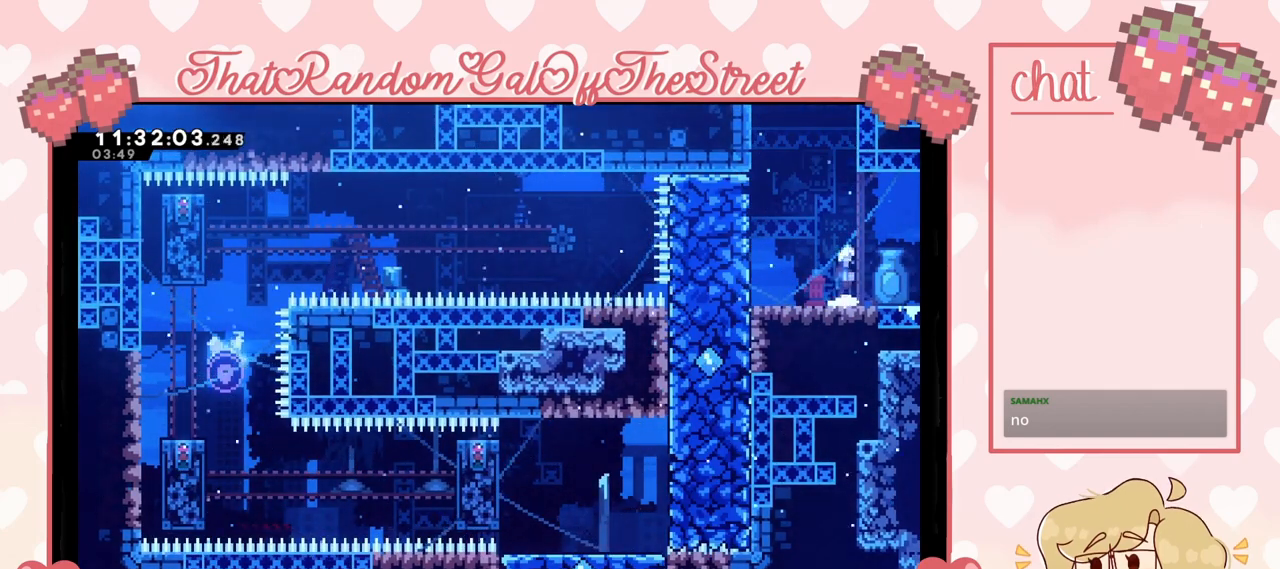
{"buttons": ["L2"], "left_stick": "up", "right_stick": "center", "events": [[133, "left_stick", "up"], [200, "A", "up"], [233, "L2", "down"]]}
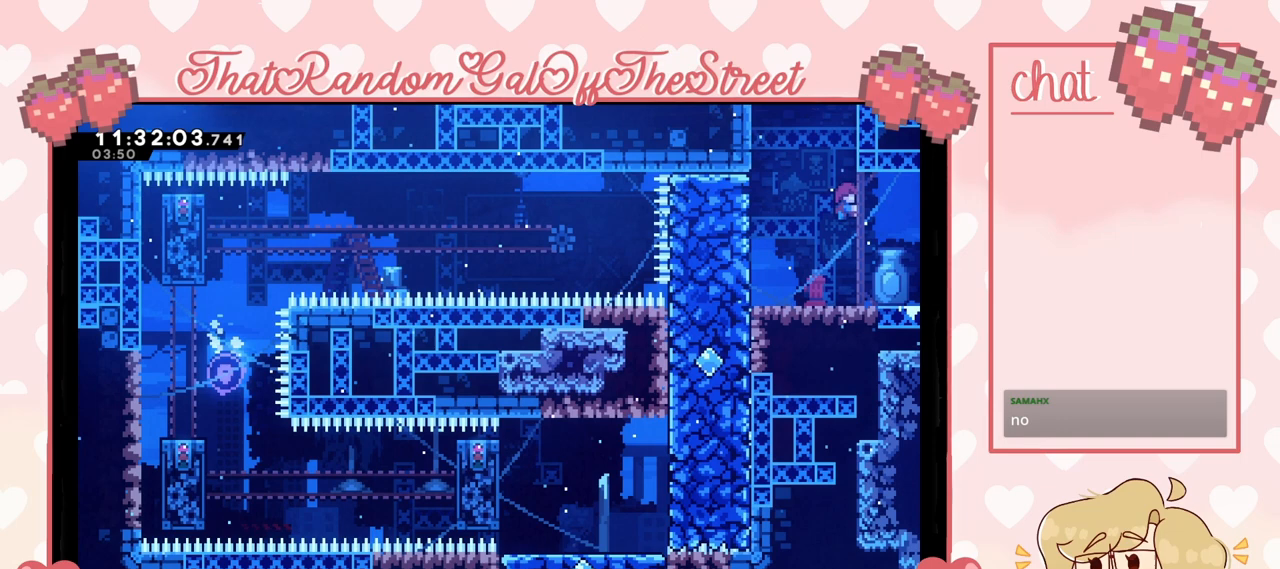
{"buttons": ["L2"], "left_stick": "up", "right_stick": "center", "events": []}
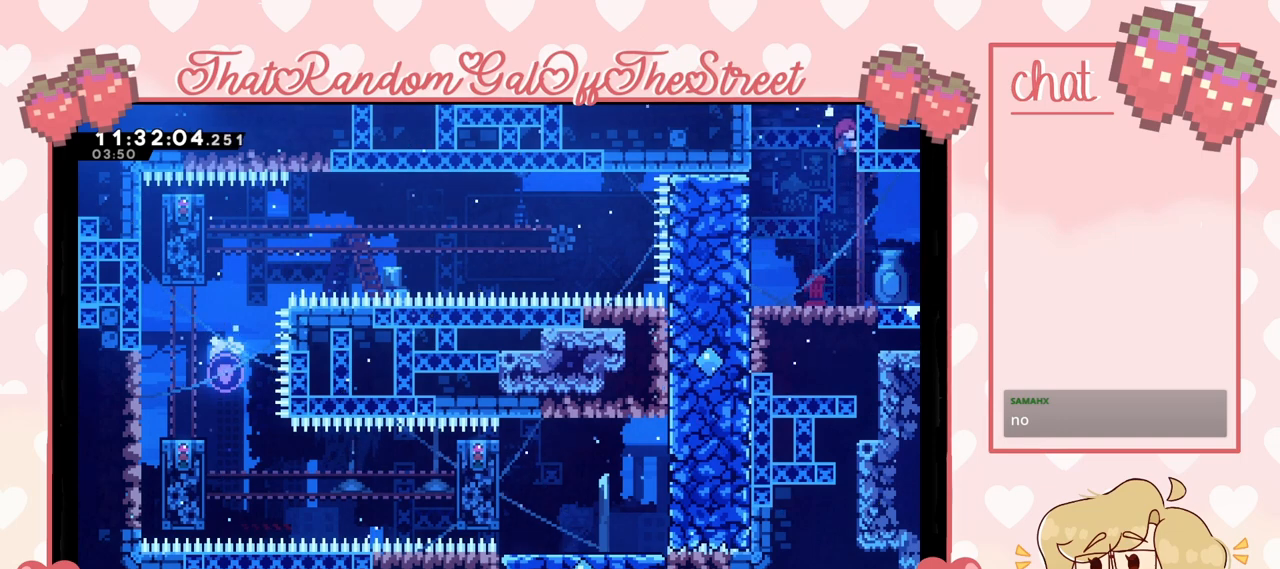
{"buttons": ["L2"], "left_stick": "right", "right_stick": "center", "events": [[100, "left_stick", "center"], [500, "left_stick", "right"]]}
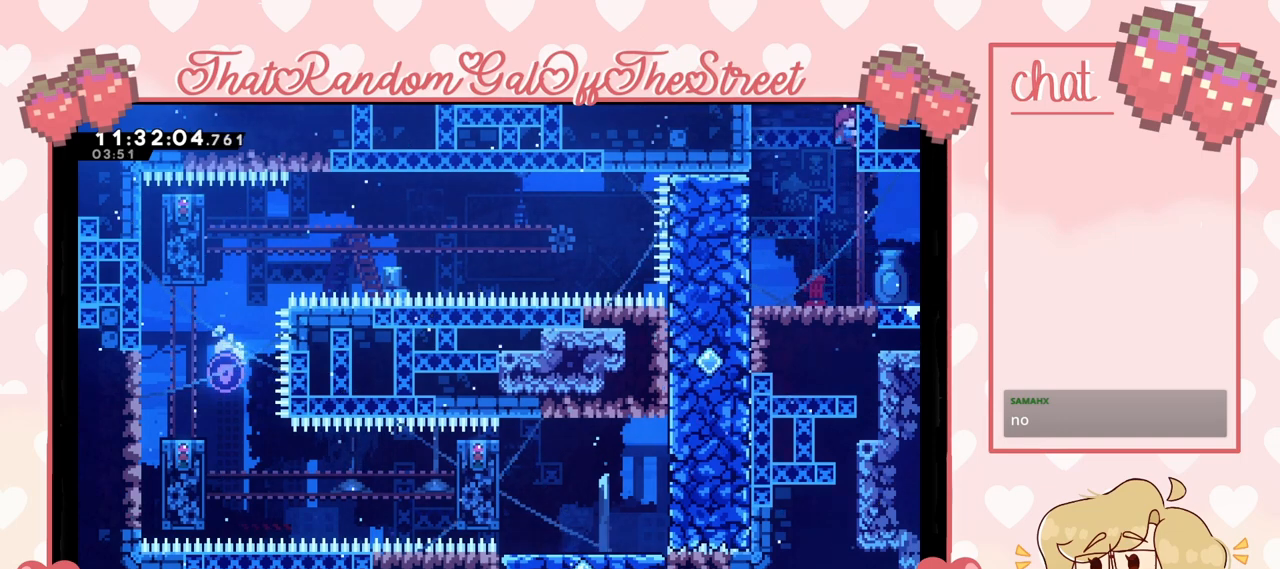
{"buttons": [], "left_stick": "center", "right_stick": "center", "events": [[33, "R3", "down"], [100, "R3", "up"], [200, "L2", "up"], [233, "left_stick", "center"]]}
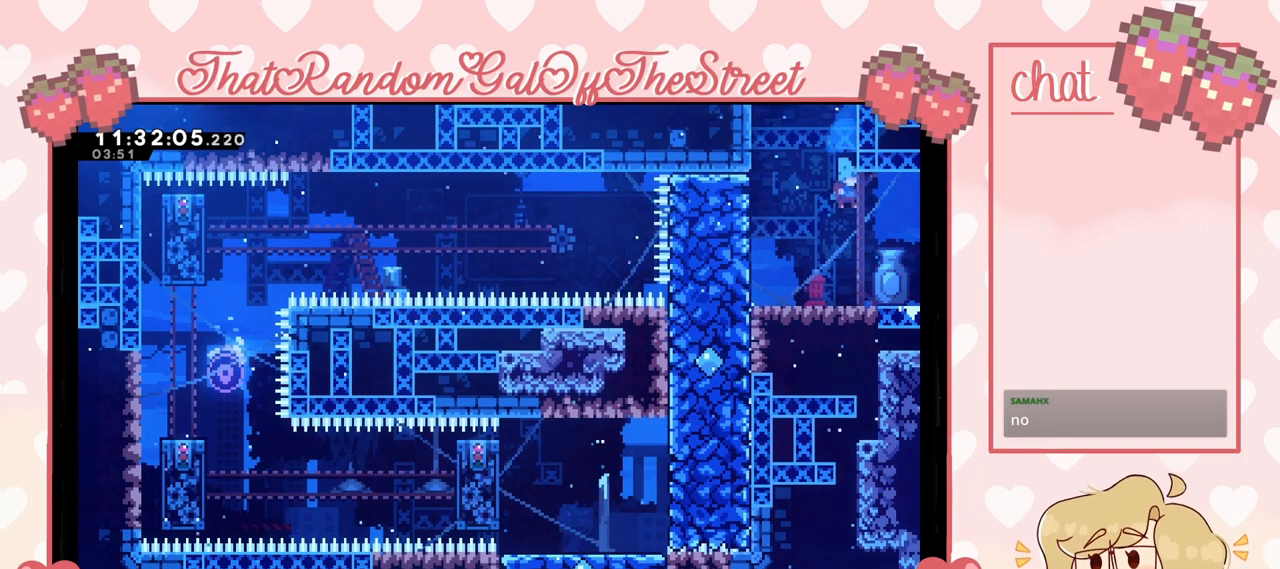
{"buttons": ["L2"], "left_stick": "left", "right_stick": "center", "events": [[33, "A", "down"], [33, "left_stick", "left"], [367, "A", "up"], [400, "L2", "down"]]}
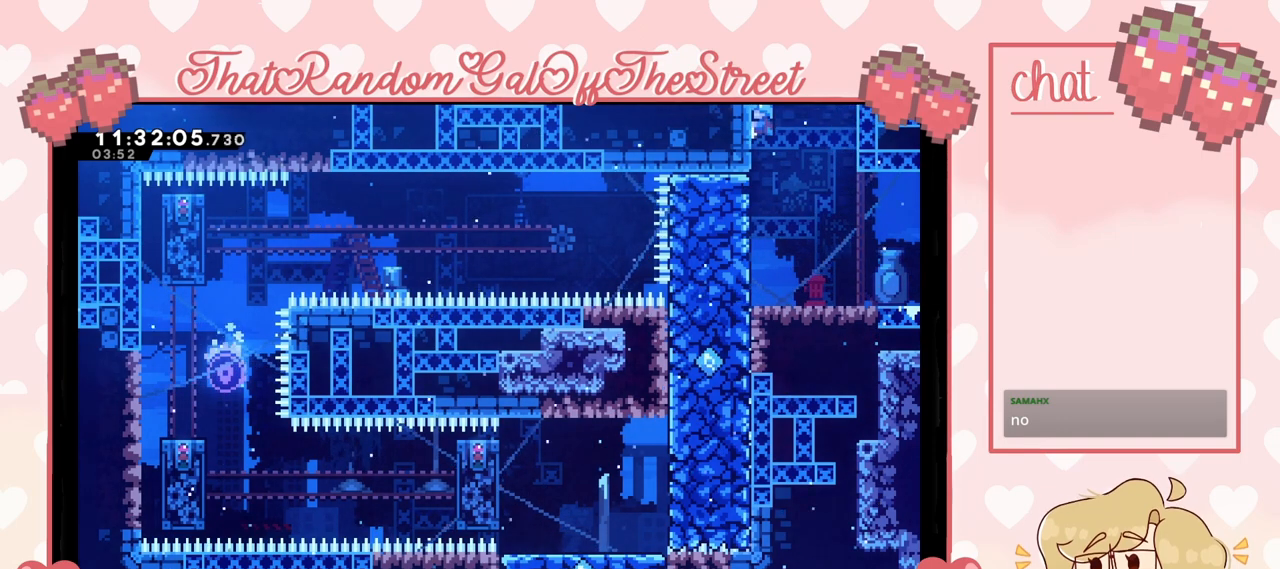
{"buttons": ["L2"], "left_stick": "down", "right_stick": "center", "events": [[267, "left_stick", "down-left"], [467, "left_stick", "down"]]}
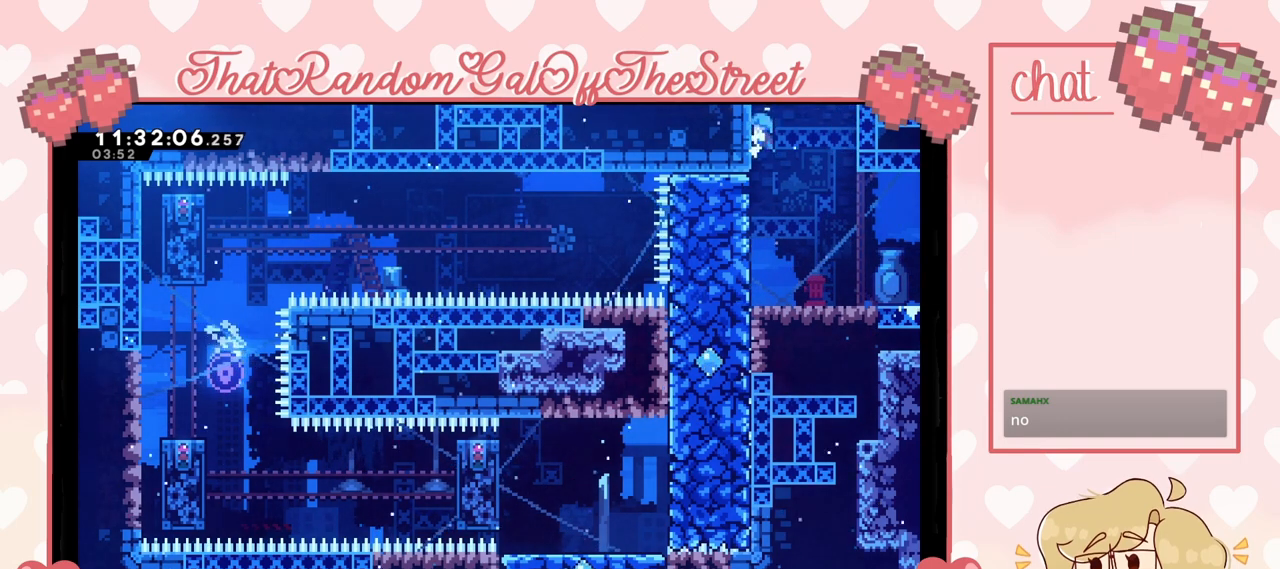
{"buttons": [], "left_stick": "down-right", "right_stick": "center", "events": [[267, "L2", "up"], [333, "left_stick", "down-right"]]}
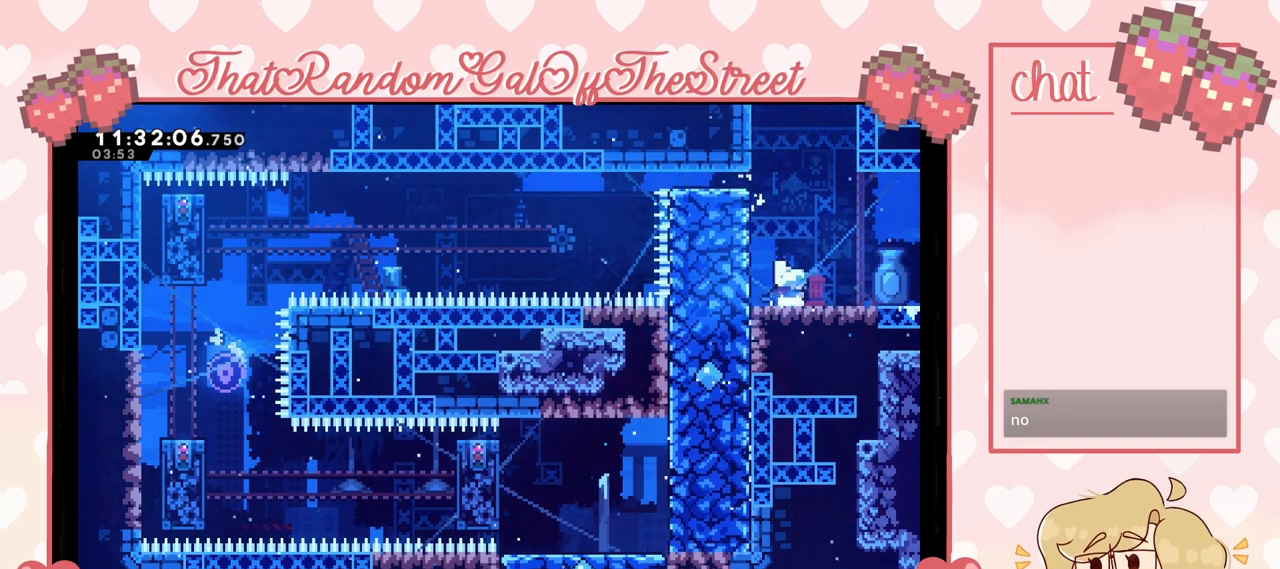
{"buttons": [], "left_stick": "center", "right_stick": "center", "events": [[67, "left_stick", "center"]]}
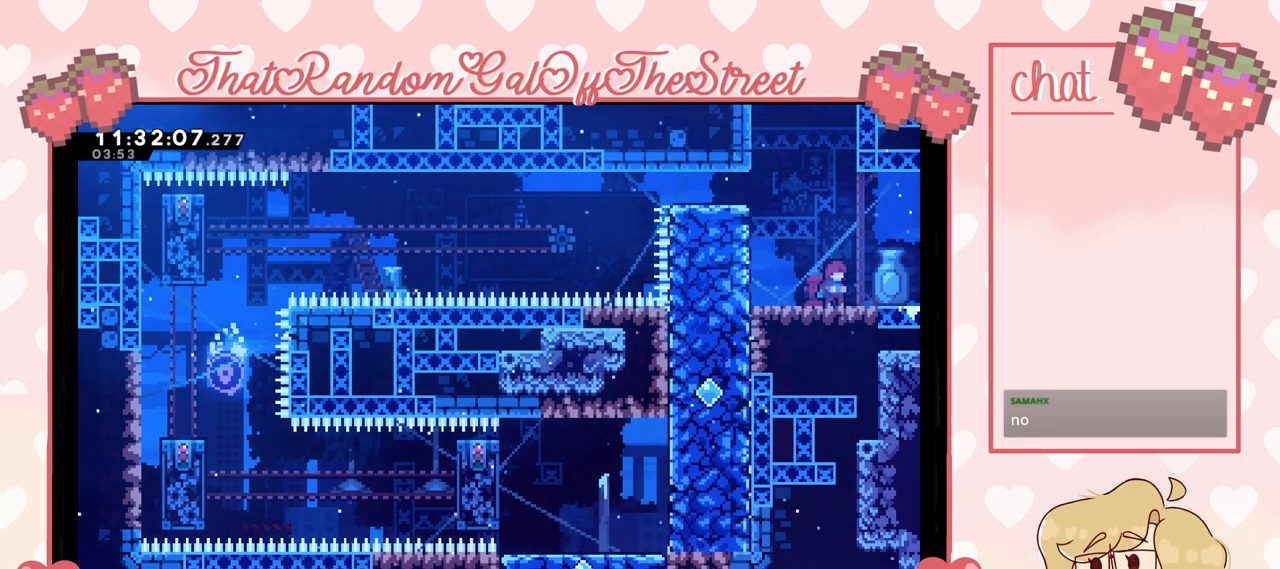
{"buttons": [], "left_stick": "center", "right_stick": "center", "events": [[233, "DPAD_DOWN", "down"], [300, "DPAD_DOWN", "up"], [400, "DPAD_DOWN", "down"], [433, "DPAD_DOWN", "up"]]}
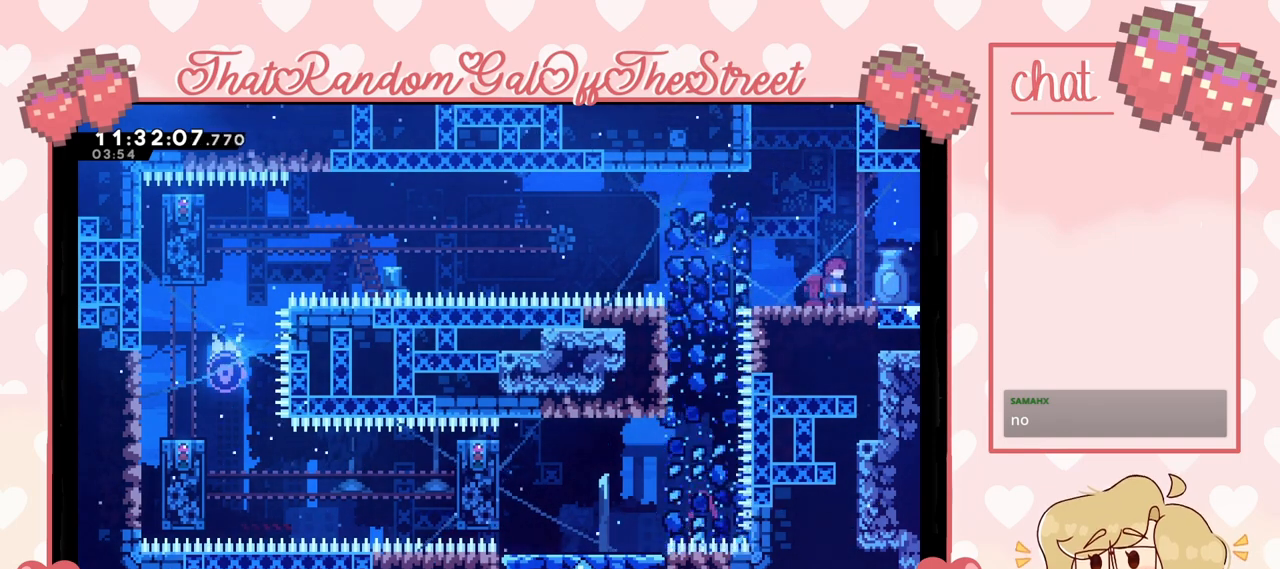
{"buttons": [], "left_stick": "center", "right_stick": "center", "events": [[67, "DPAD_DOWN", "down"], [133, "DPAD_DOWN", "up"]]}